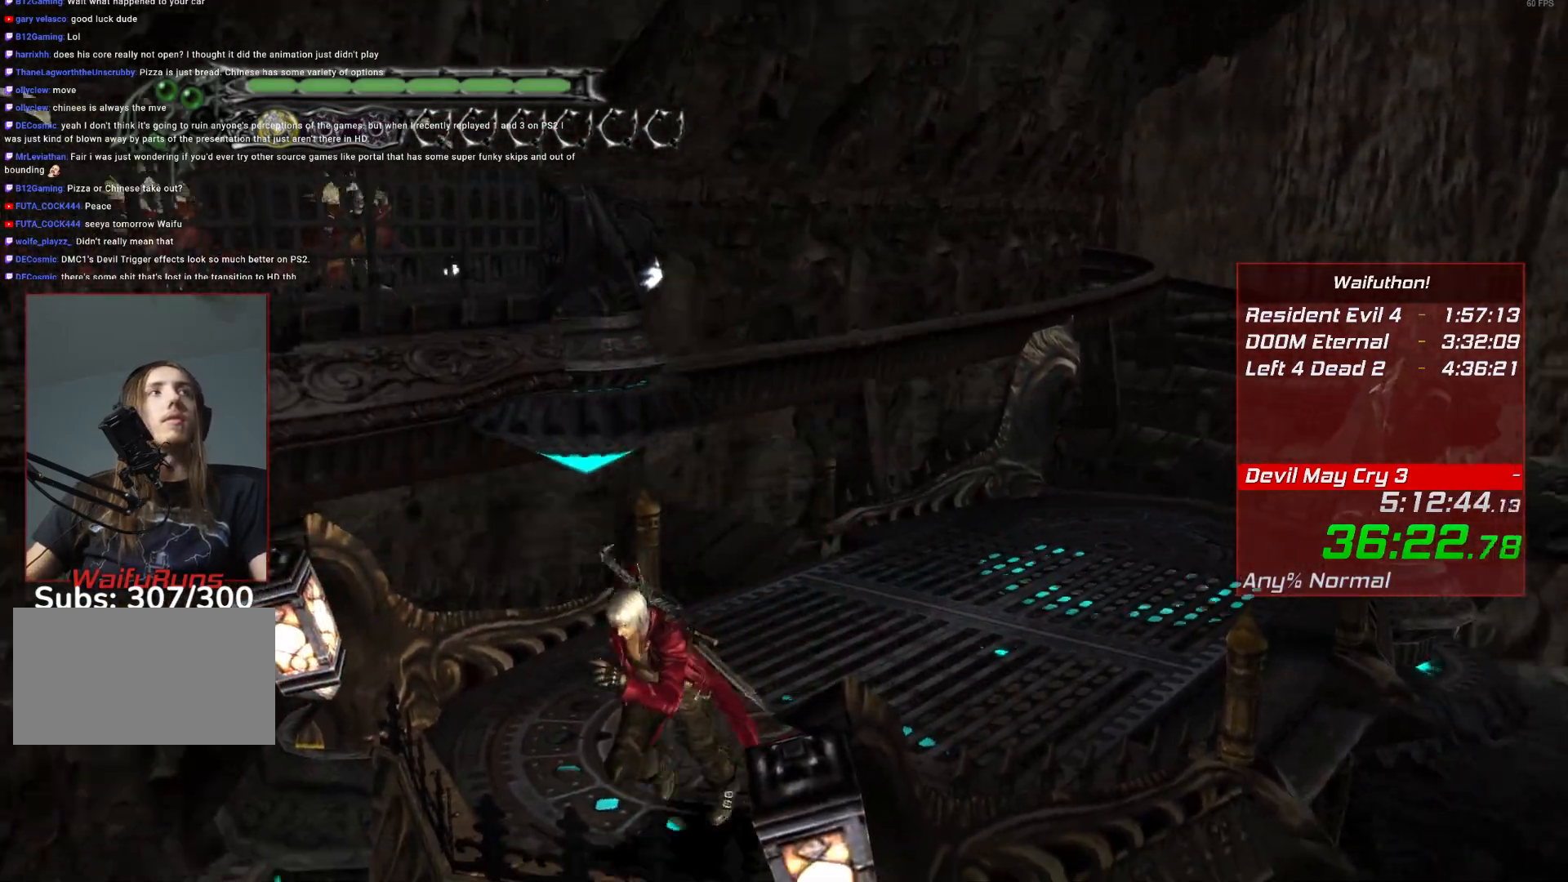
Gameplay with keyboard and mouse; each line is a JSON object with the keys and mouse buttons held at the frame after it. "events" lists presses ("down") and releases ("up") of "alt", "backslash", "backspace", "c", "caps_lock", "d", "e", "escape", "f", "lbracket", "r", "rbracket", "return", "s", "shift", "space", "t", "tab", "v", "w", "mouse_left", "mouse_right", "mouse_wheel_up" and "mouse_wheel_down" between this image and that frame as [ms after this image, input, new state], when the widget could be followed in between. "mouse_left", "mouse_right", "mouse_wheel_up", "mouse_wheel_down" = the "left", "right", "wheel_up", "wheel_down" buttons of the "mouse" list. No other keys are recorded. Mouse movement is not recorded.
{"keys": [], "mouse": [], "events": []}
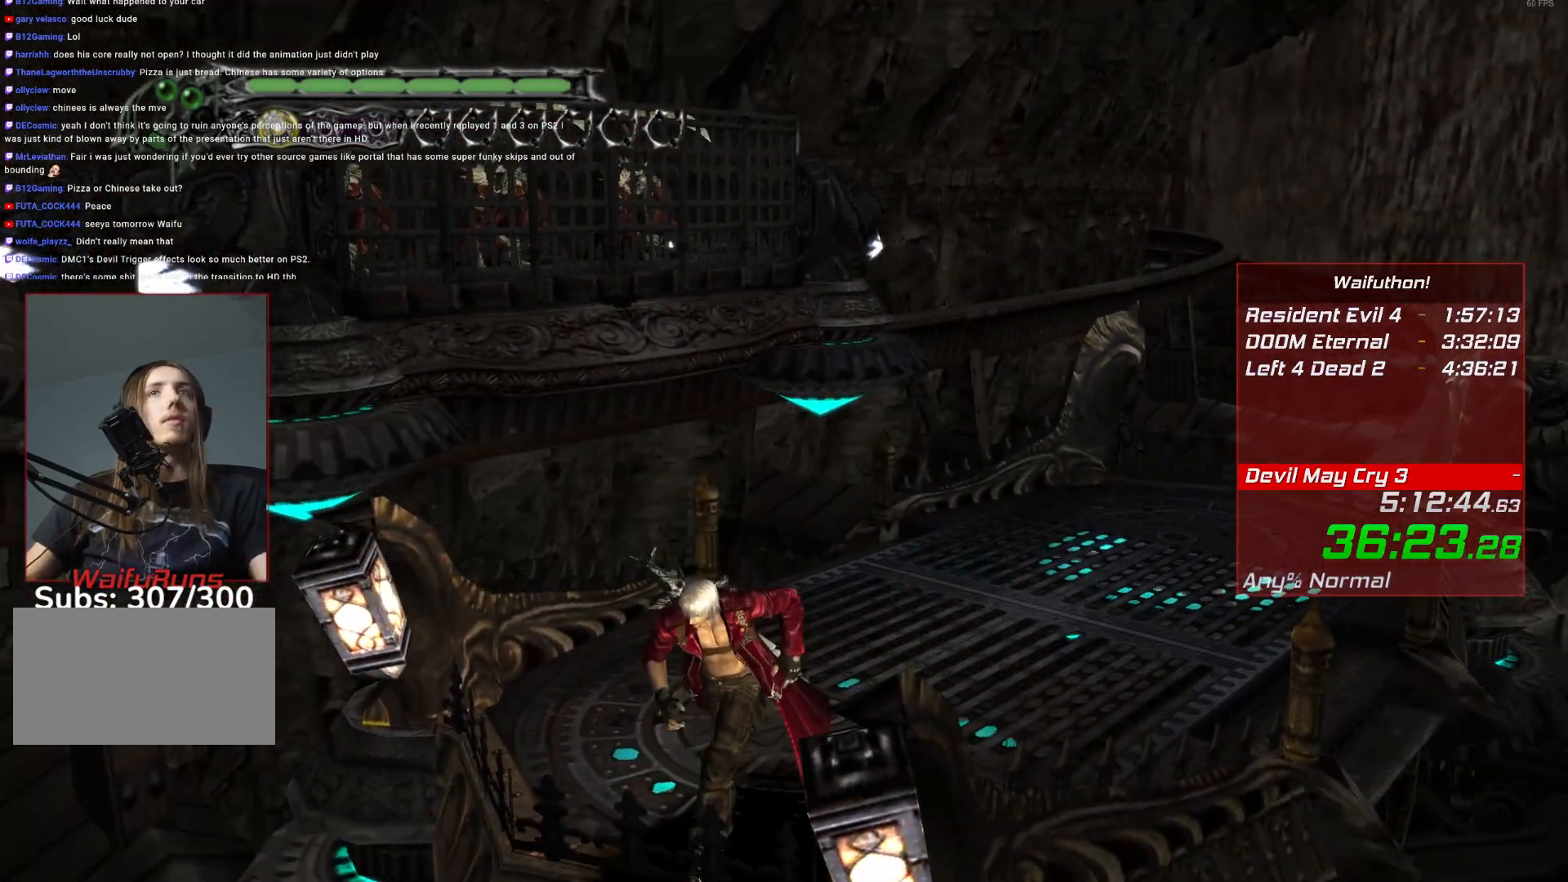
{"keys": [], "mouse": [], "events": []}
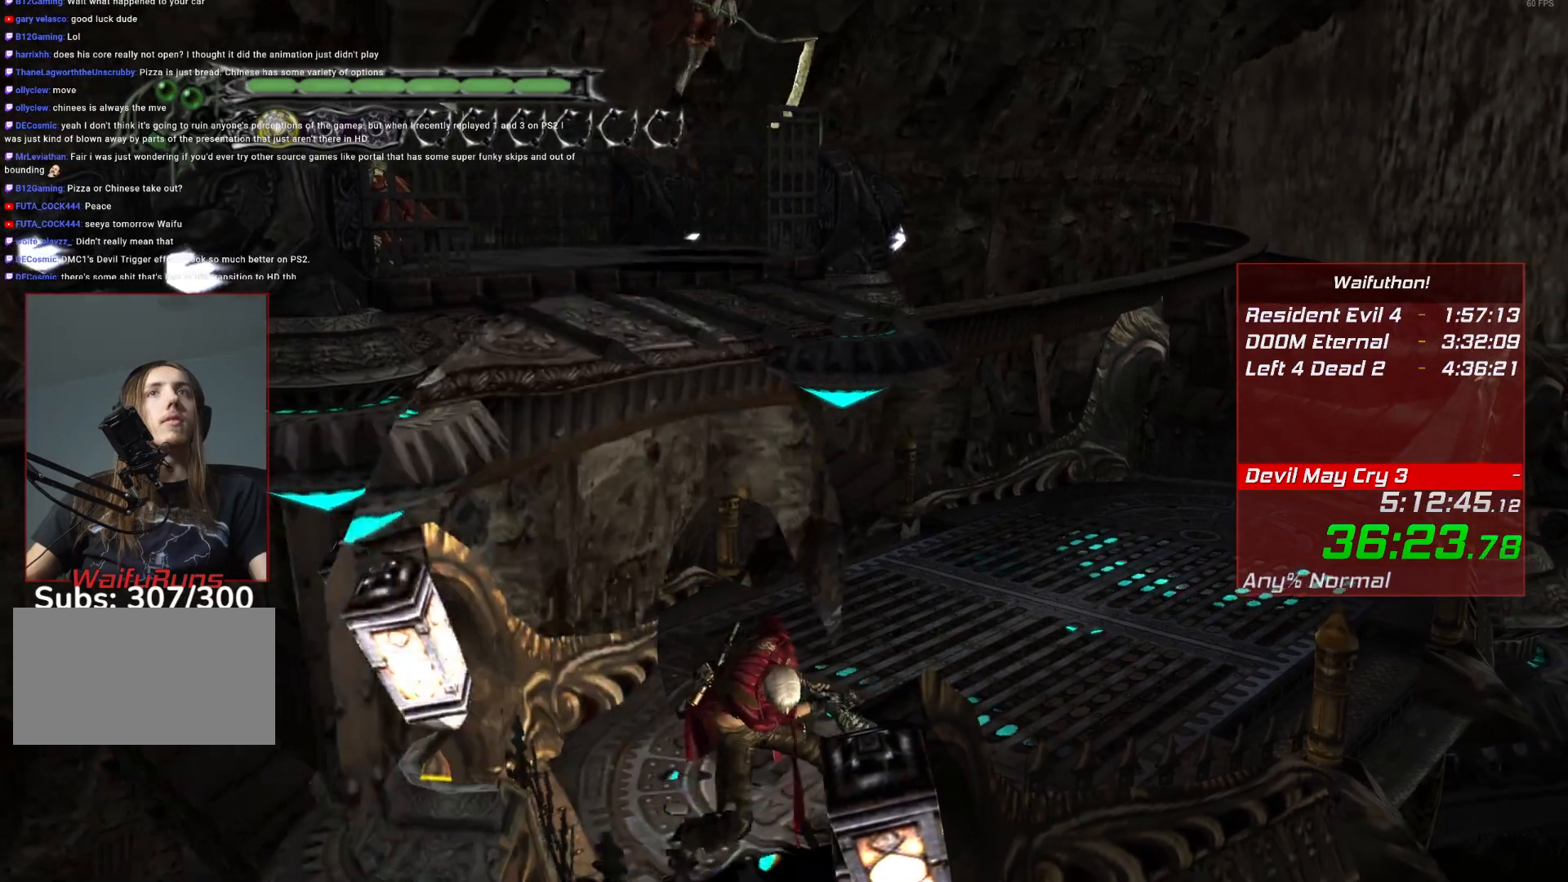
{"keys": [], "mouse": [], "events": []}
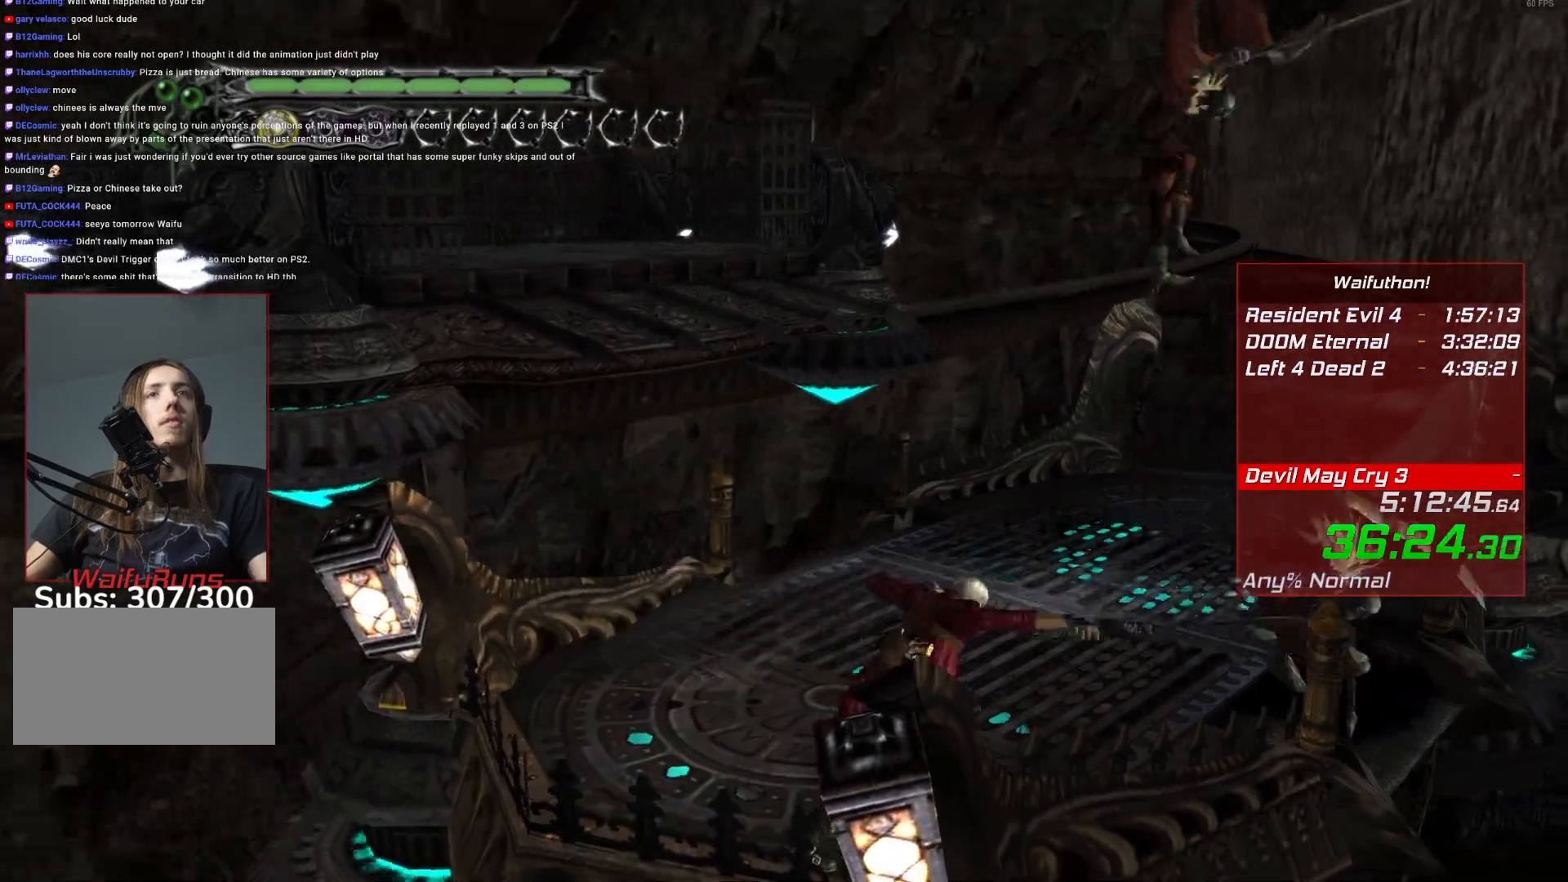
{"keys": [], "mouse": [], "events": []}
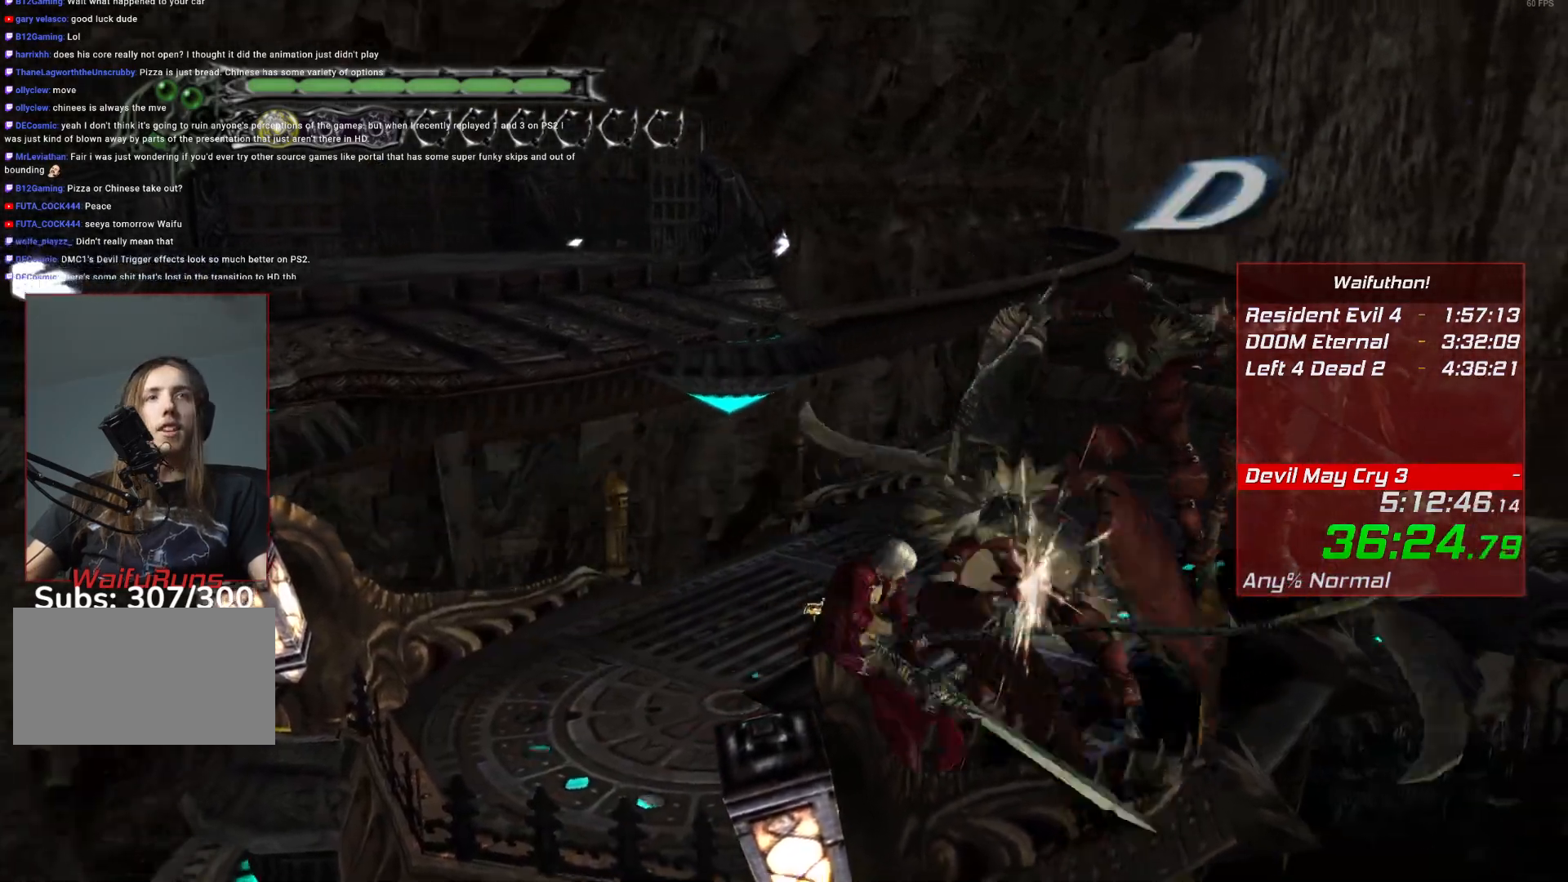
{"keys": [], "mouse": [], "events": []}
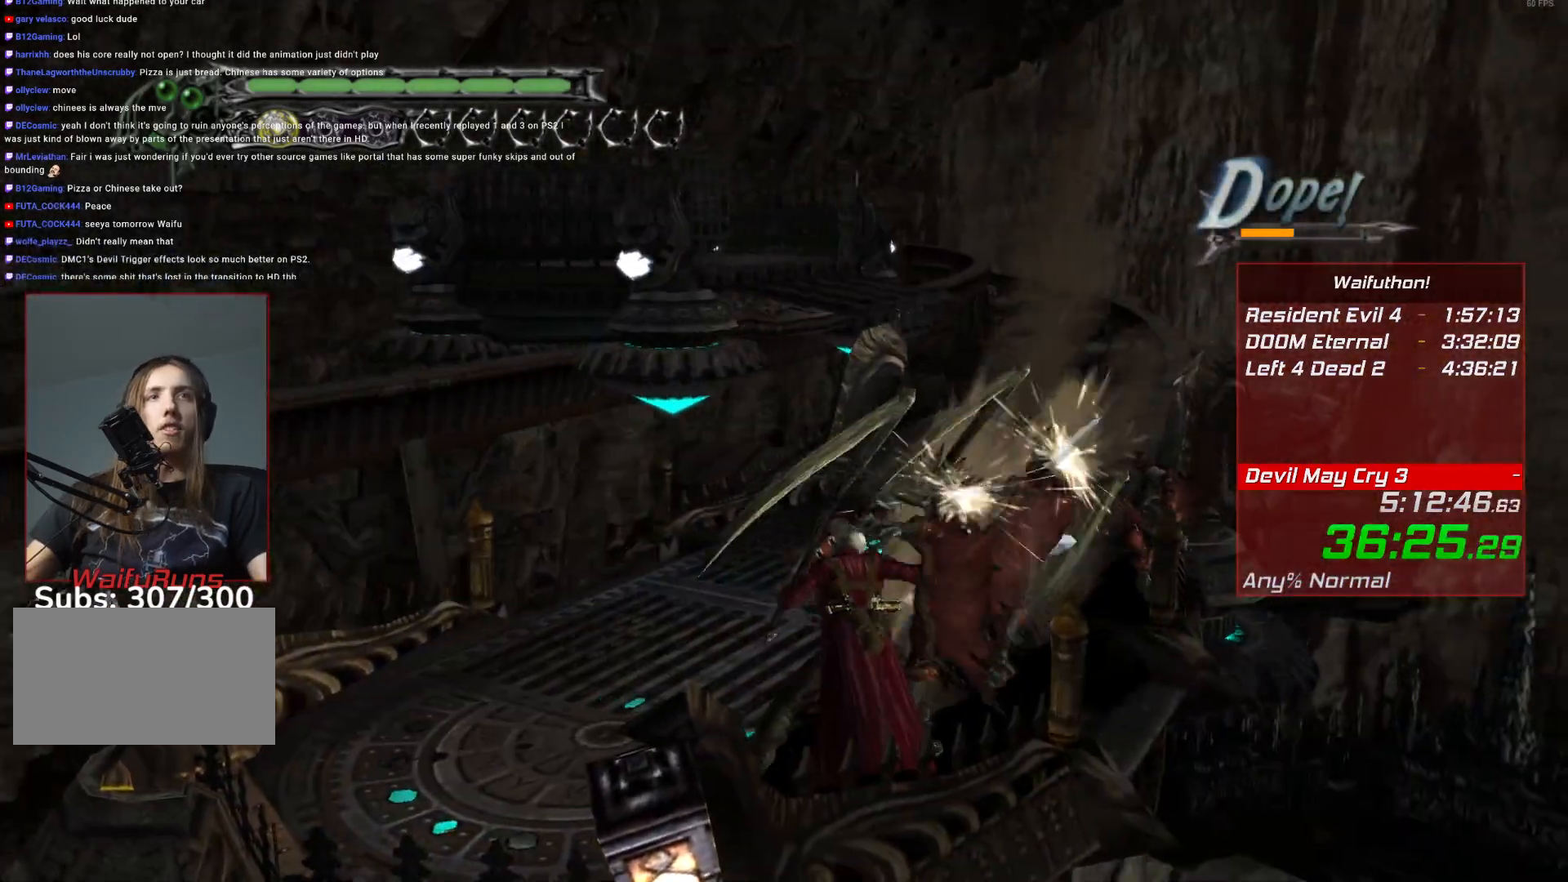
{"keys": [], "mouse": []}
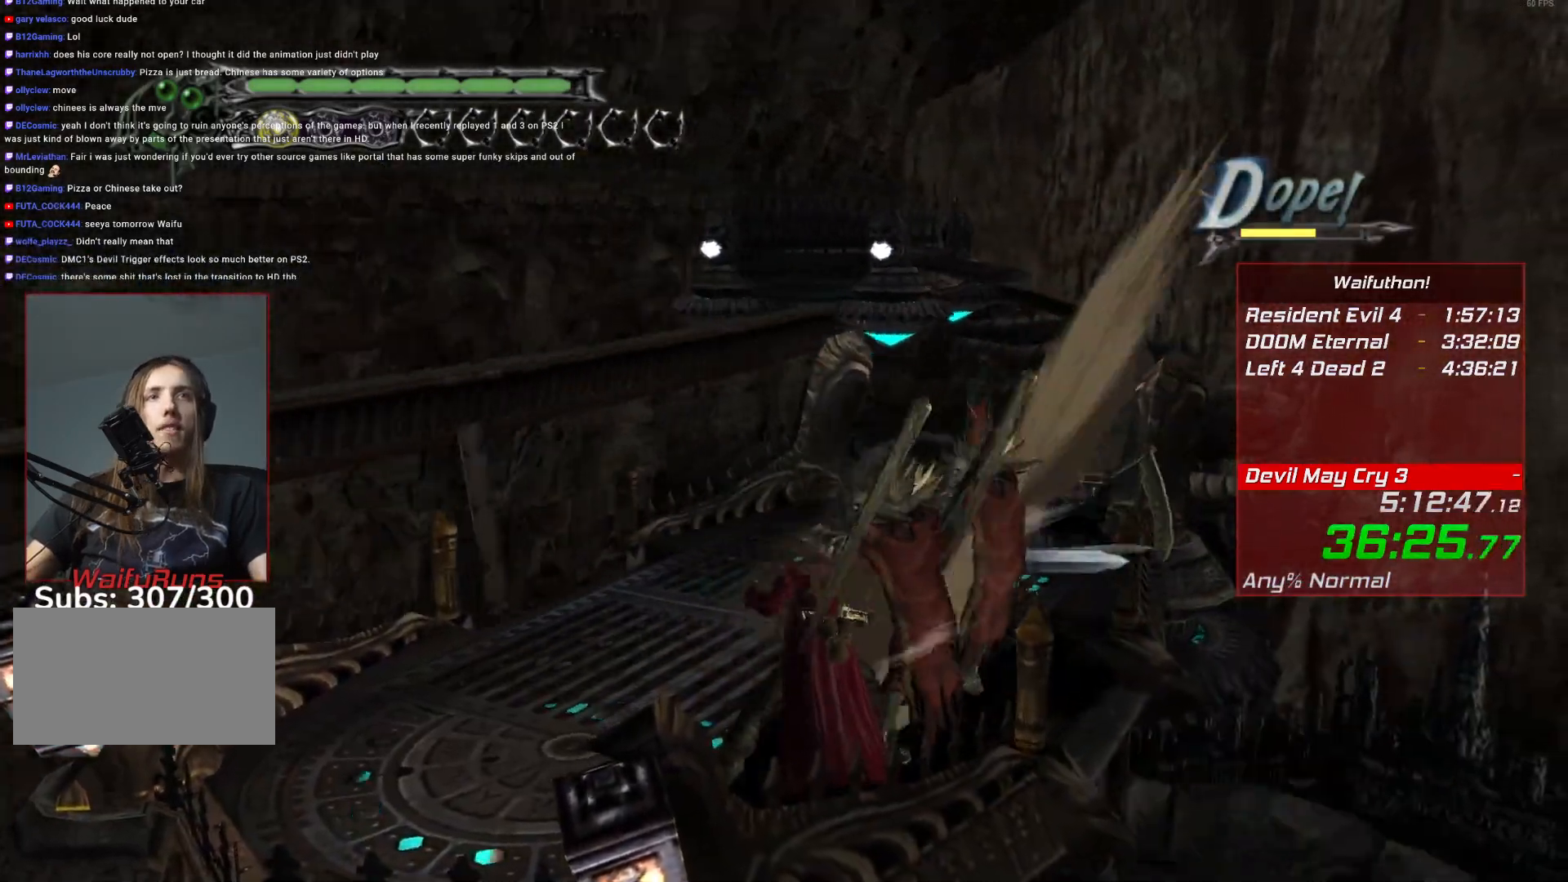
{"keys": [], "mouse": []}
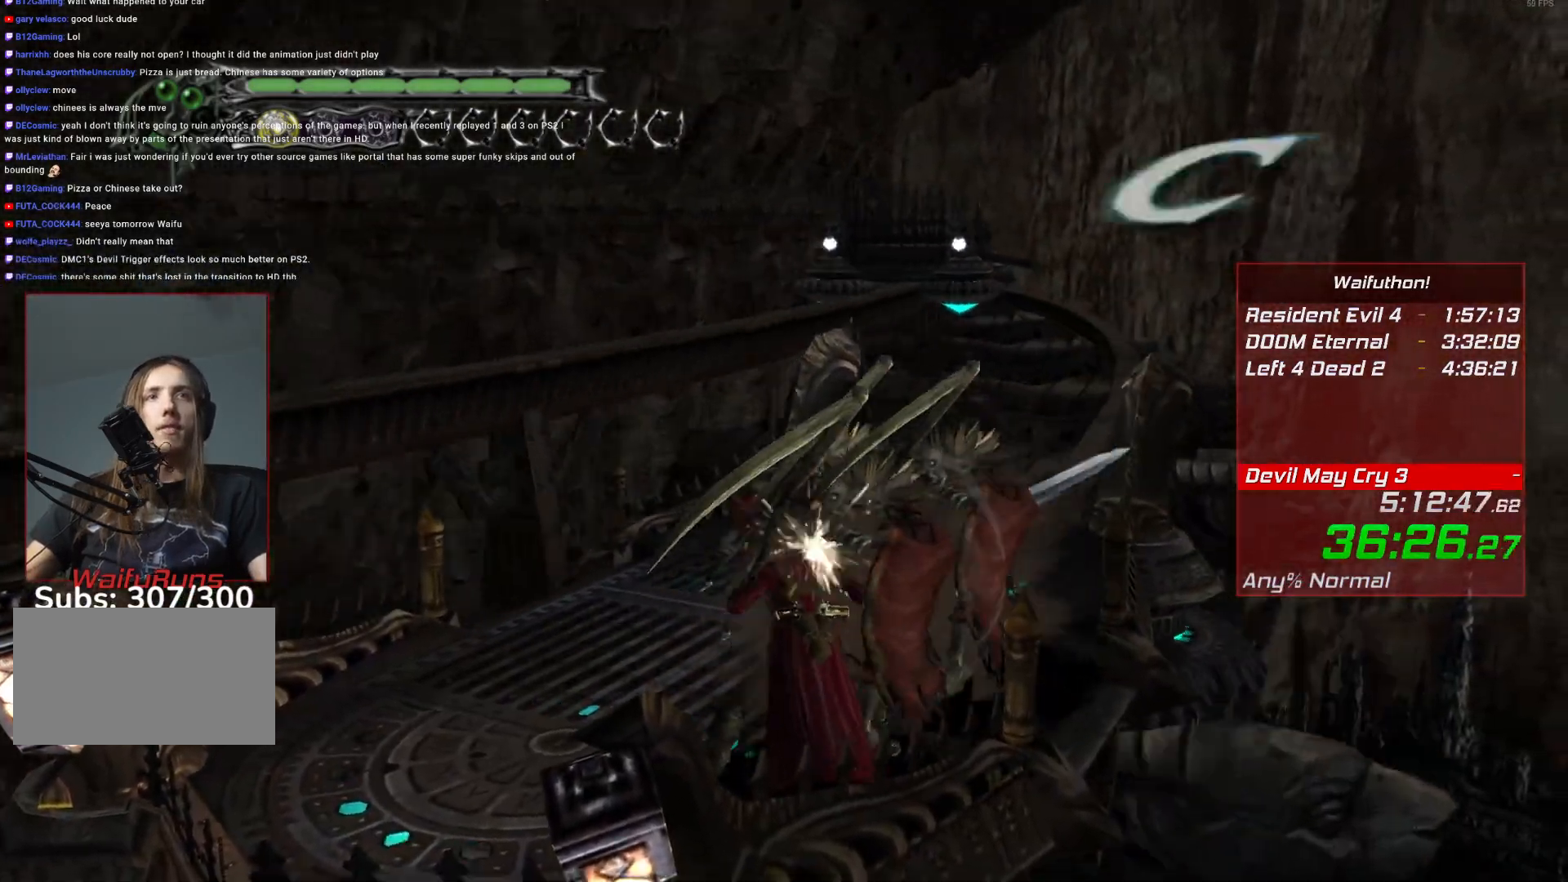
{"keys": [], "mouse": [], "events": []}
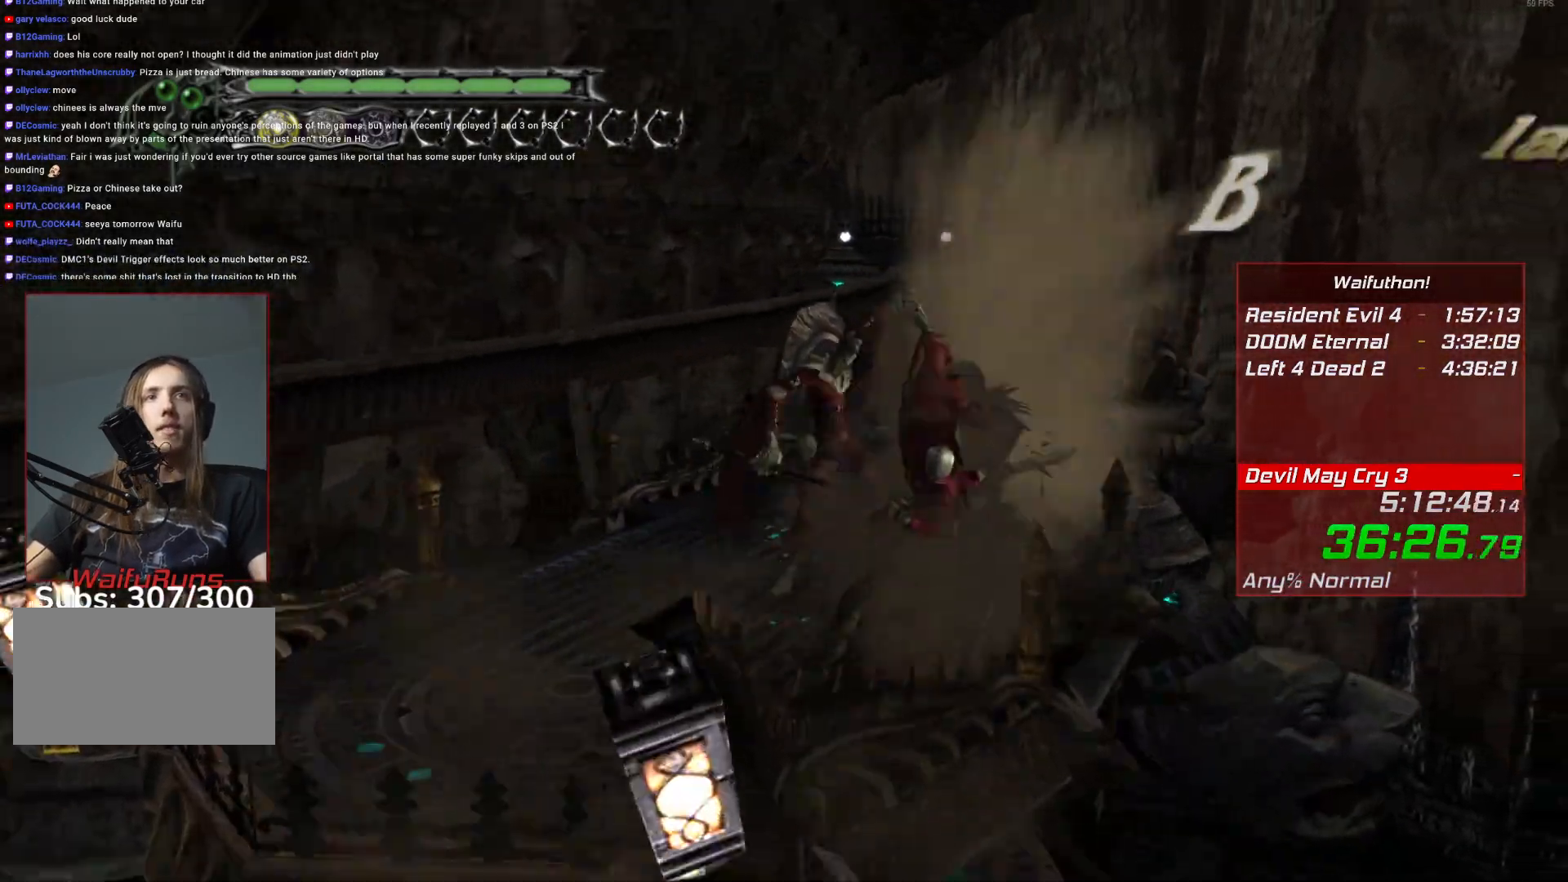
{"keys": [], "mouse": [], "events": []}
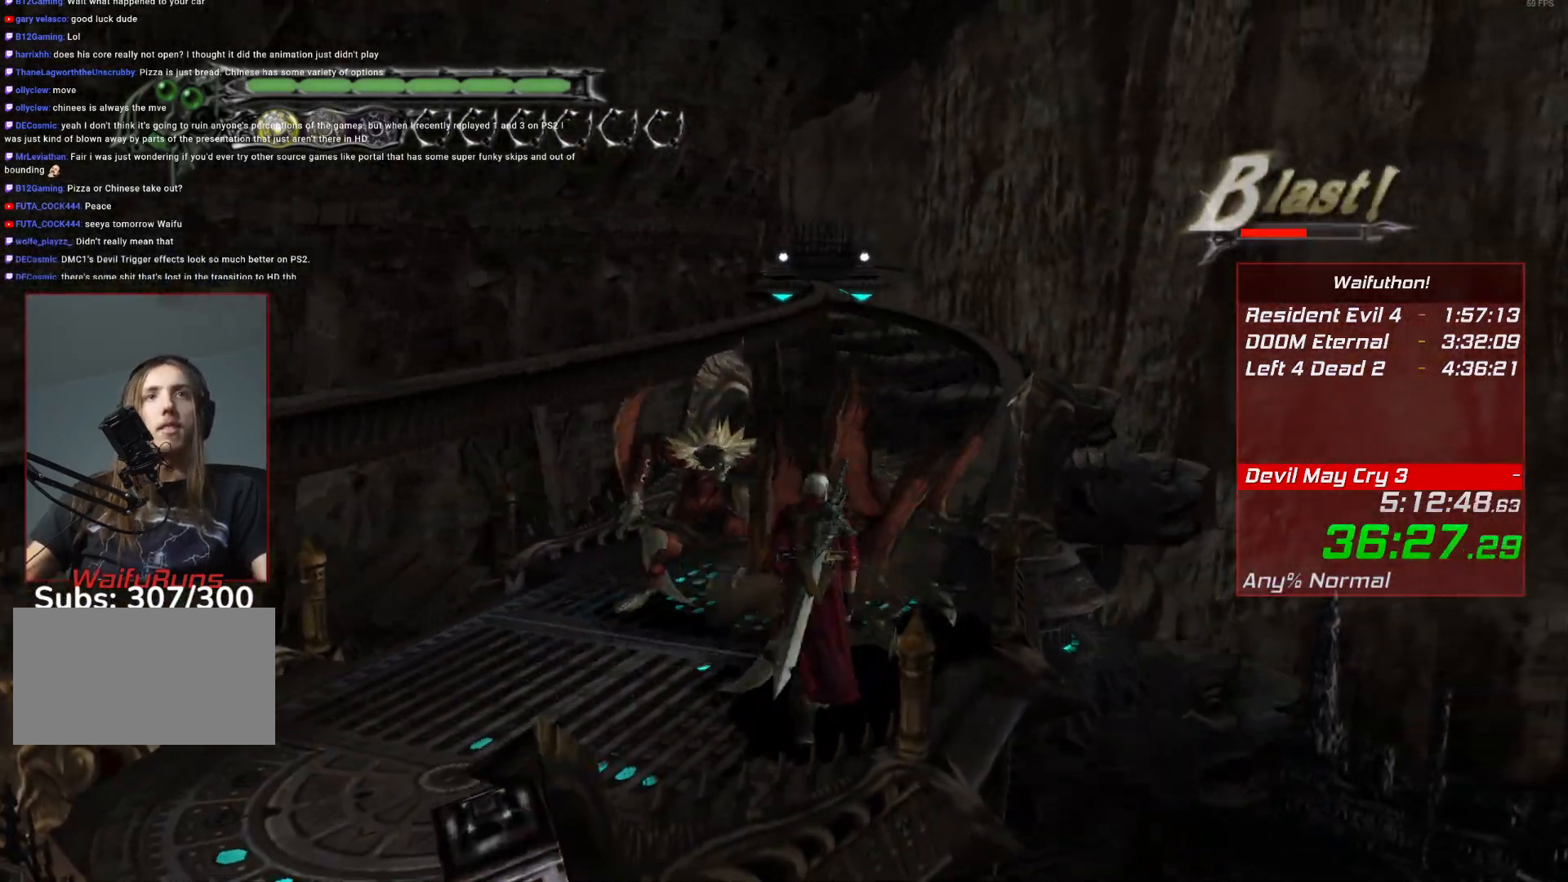
{"keys": [], "mouse": [], "events": [[350, "e", "down"], [450, "e", "up"]]}
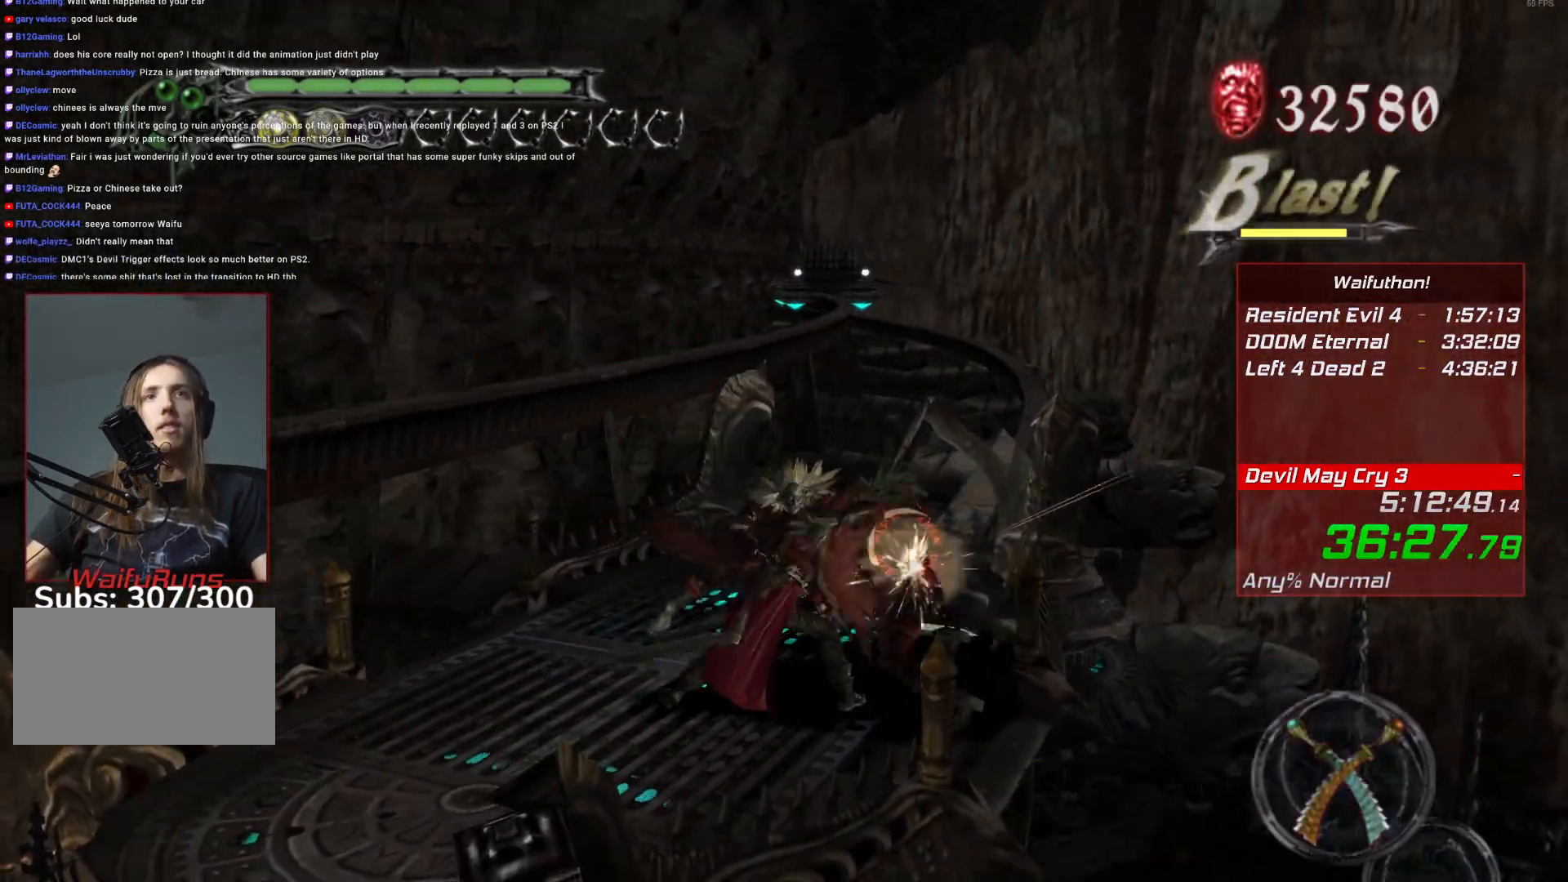
{"keys": [], "mouse": [], "events": [[284, "e", "down"], [384, "e", "up"]]}
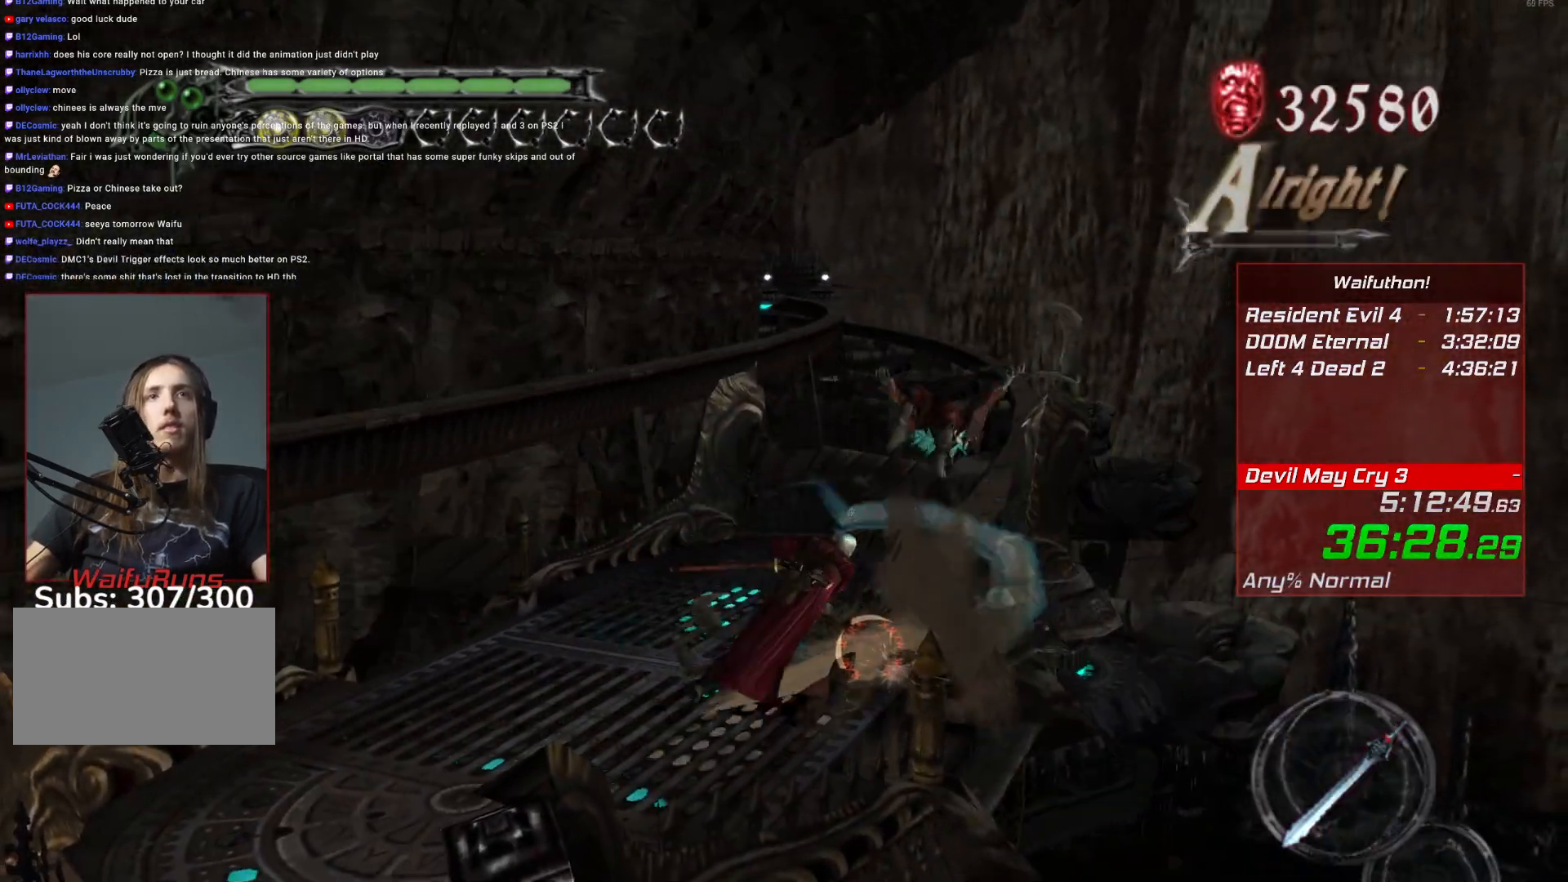
{"keys": [], "mouse": [], "events": [[200, "e", "down"], [300, "e", "up"]]}
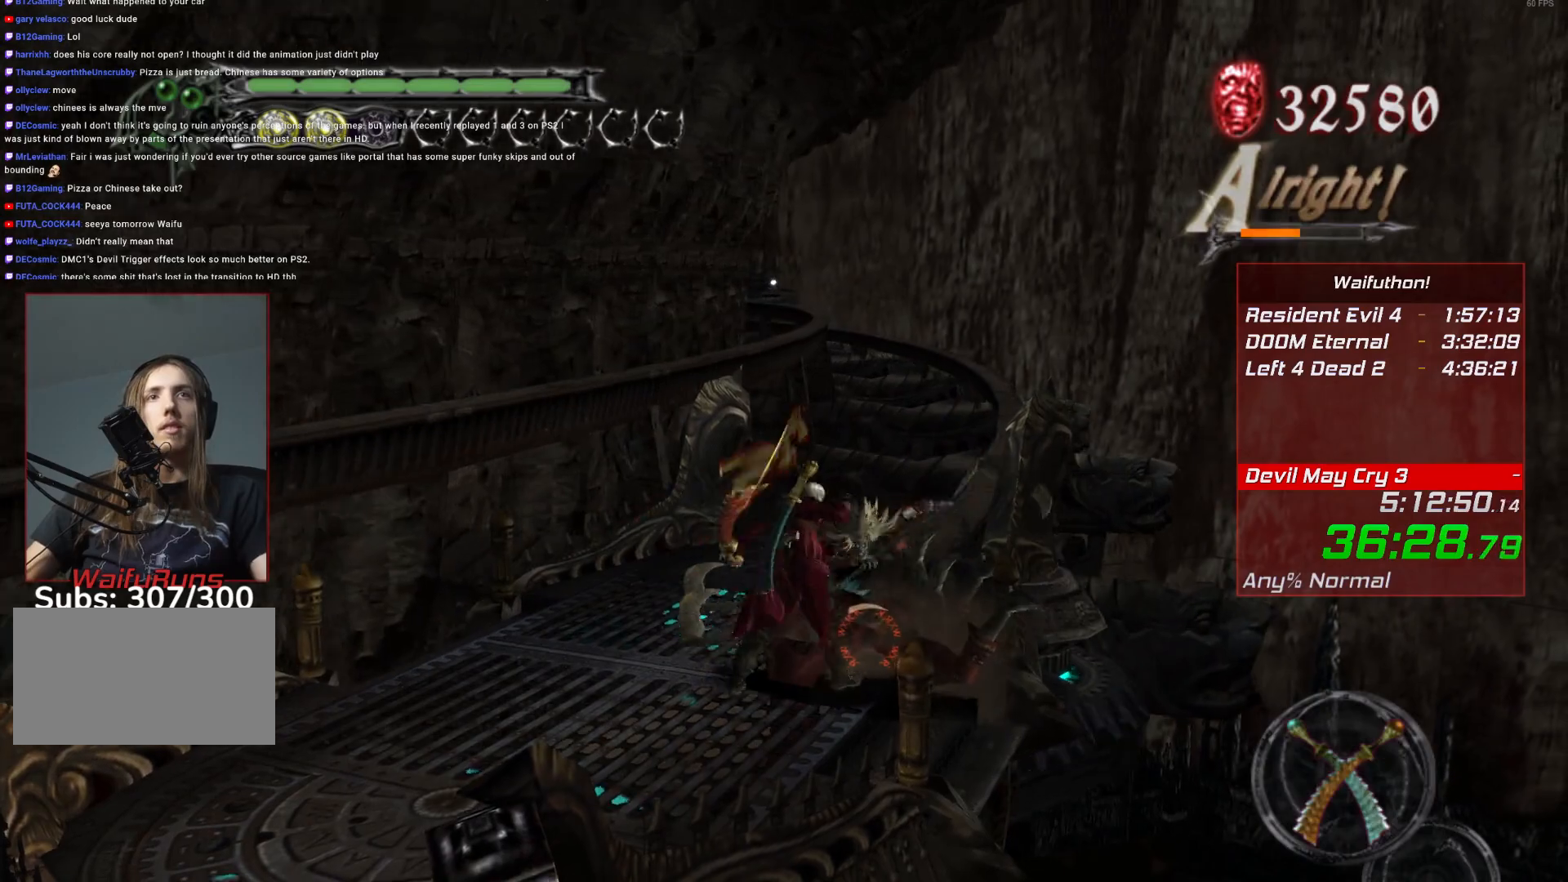
{"keys": [], "mouse": [], "events": [[100, "e", "down"], [200, "e", "up"]]}
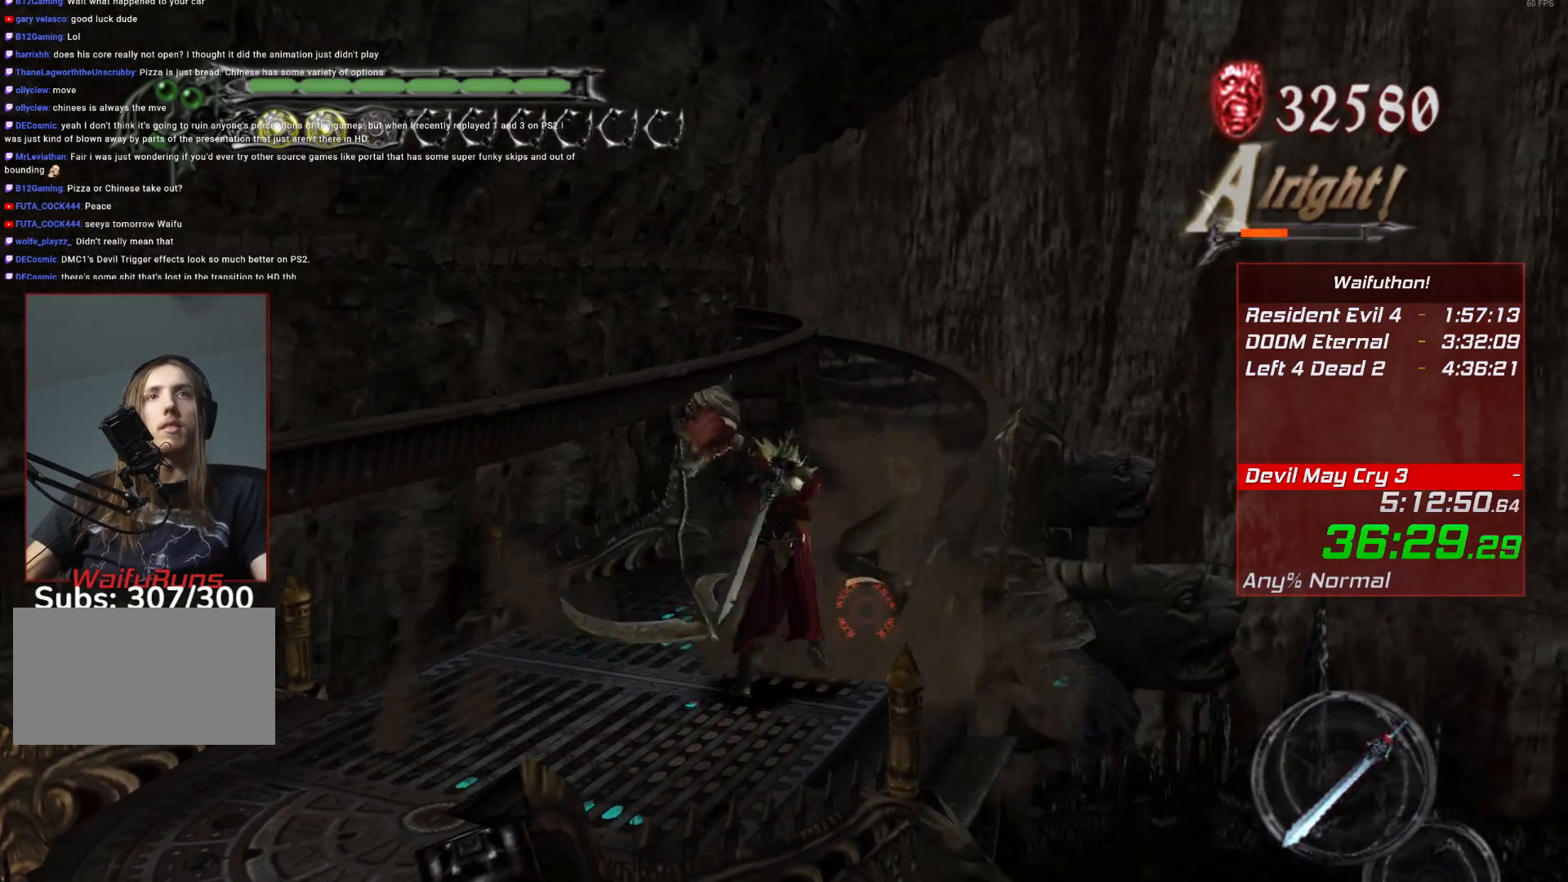
{"keys": ["e"], "mouse": [], "events": [[16, "e", "down"], [116, "e", "up"], [417, "e", "down"]]}
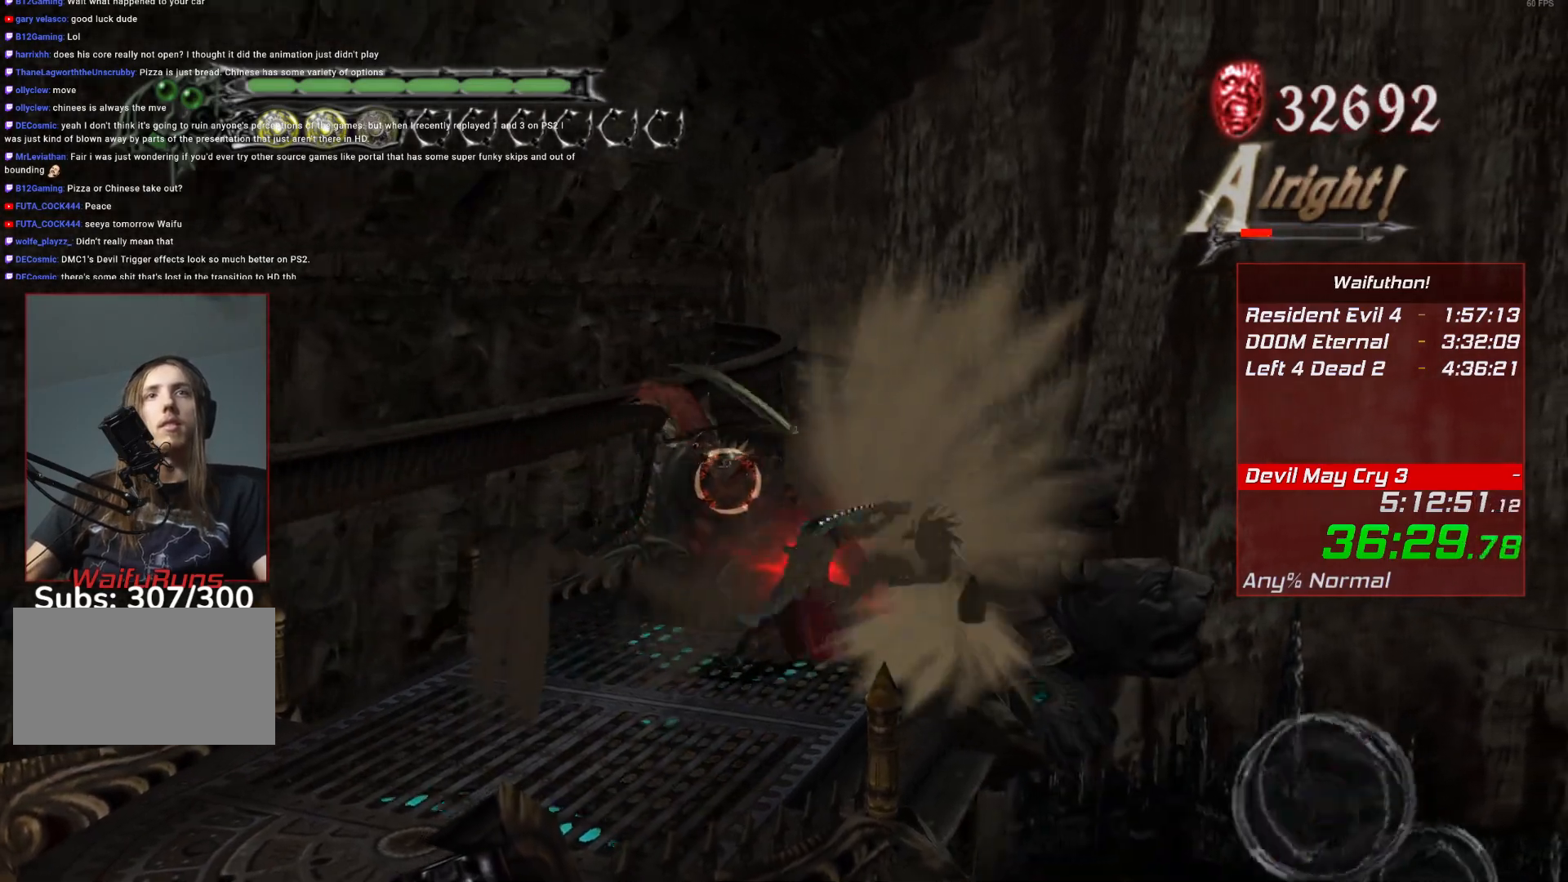
{"keys": [], "mouse": [], "events": [[34, "e", "up"], [334, "e", "down"], [417, "e", "up"]]}
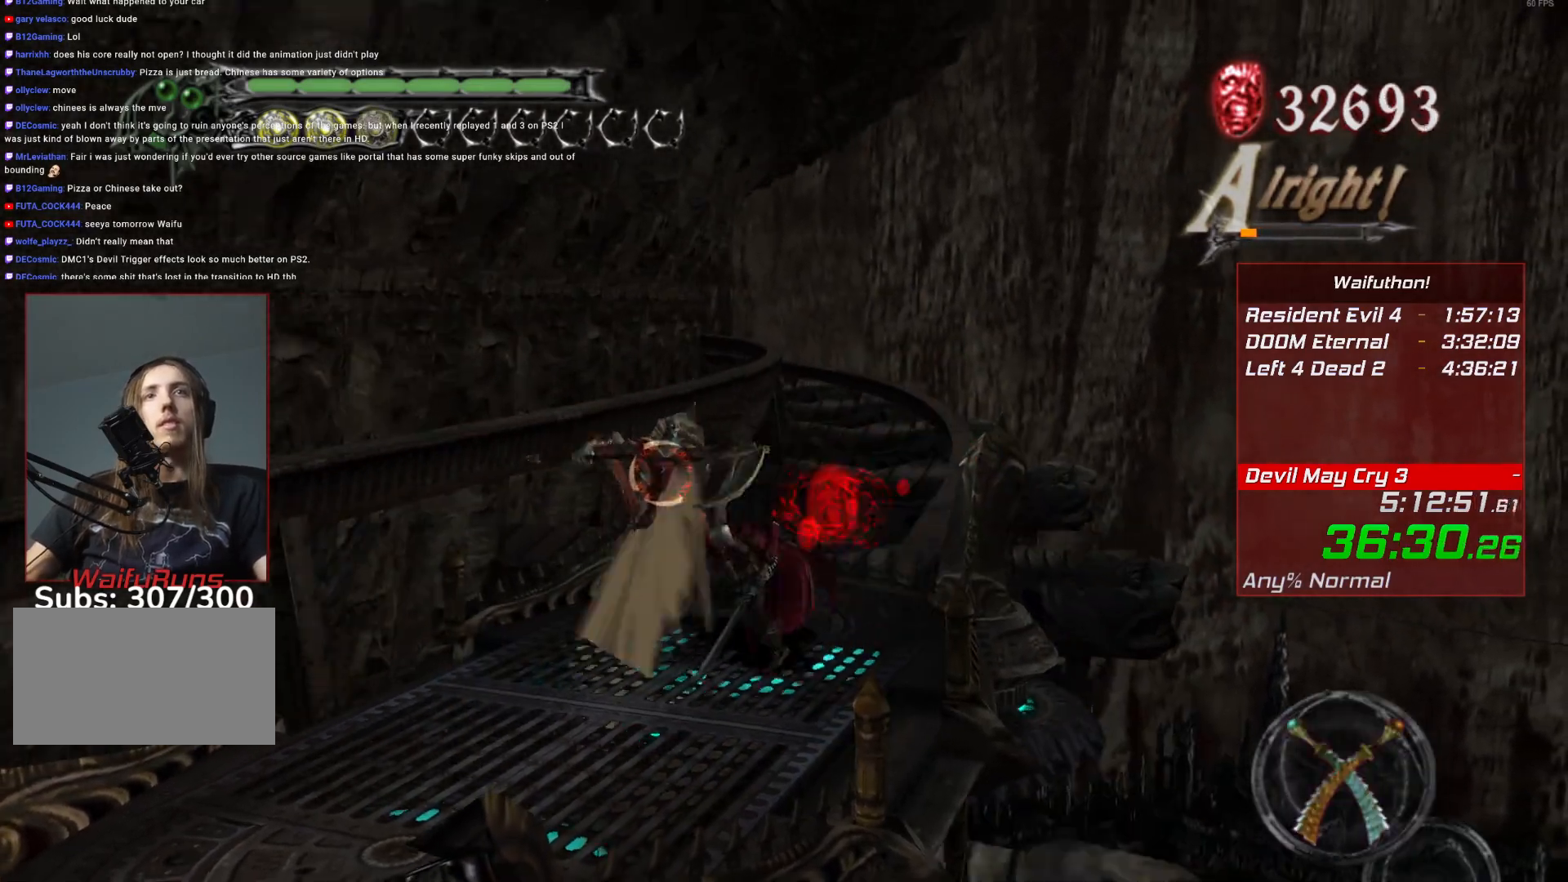
{"keys": [], "mouse": [], "events": [[267, "e", "down"], [317, "e", "up"]]}
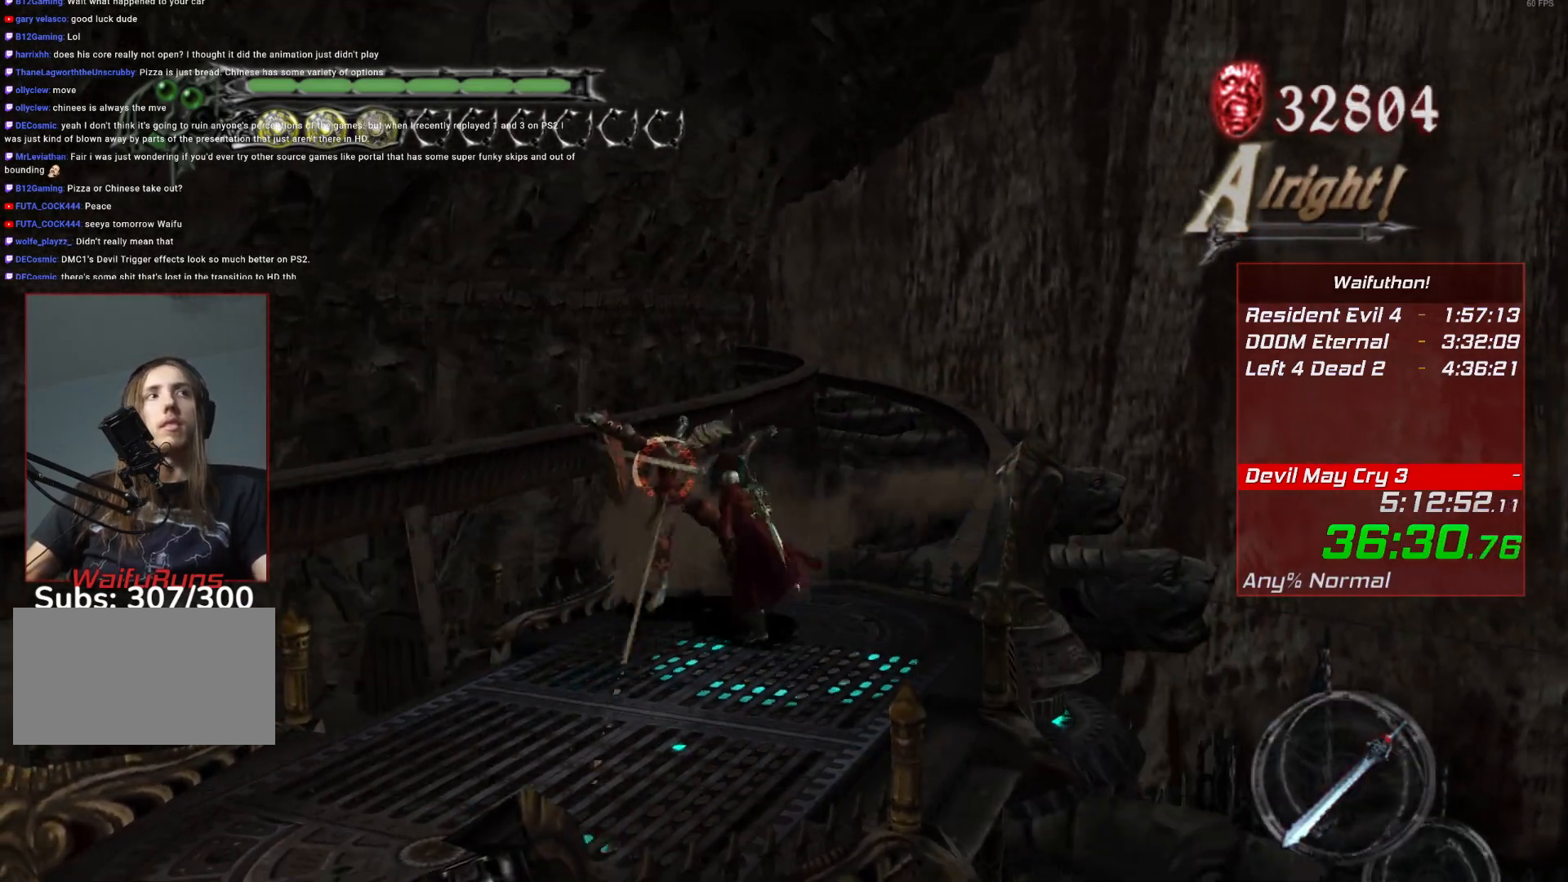
{"keys": ["e"], "mouse": [], "events": [[134, "e", "down"], [234, "e", "up"], [501, "e", "down"]]}
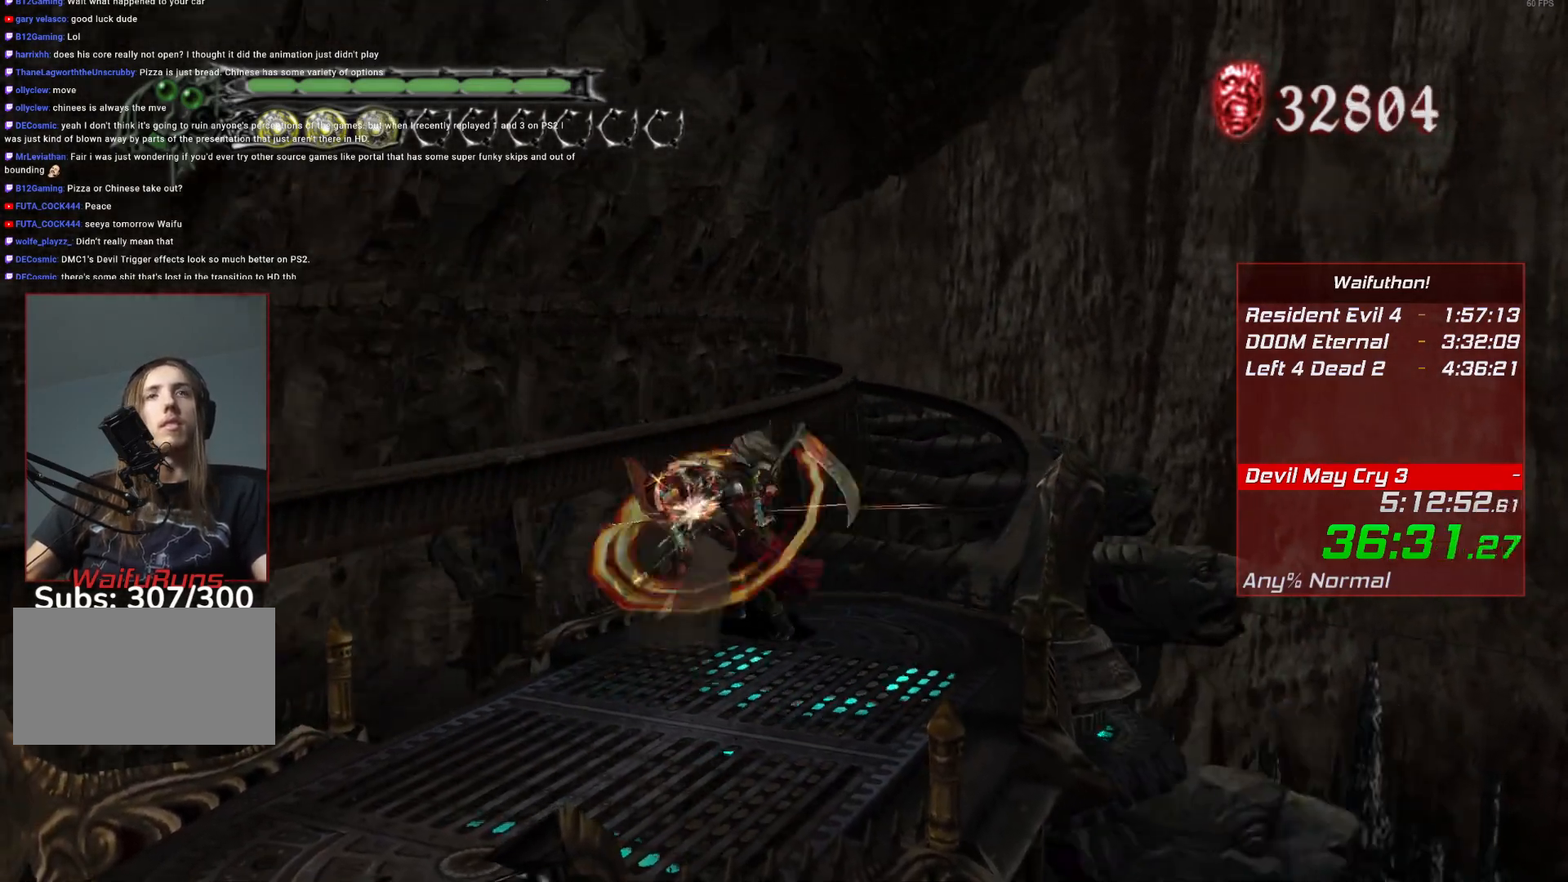
{"keys": [], "mouse": [], "events": [[117, "e", "up"]]}
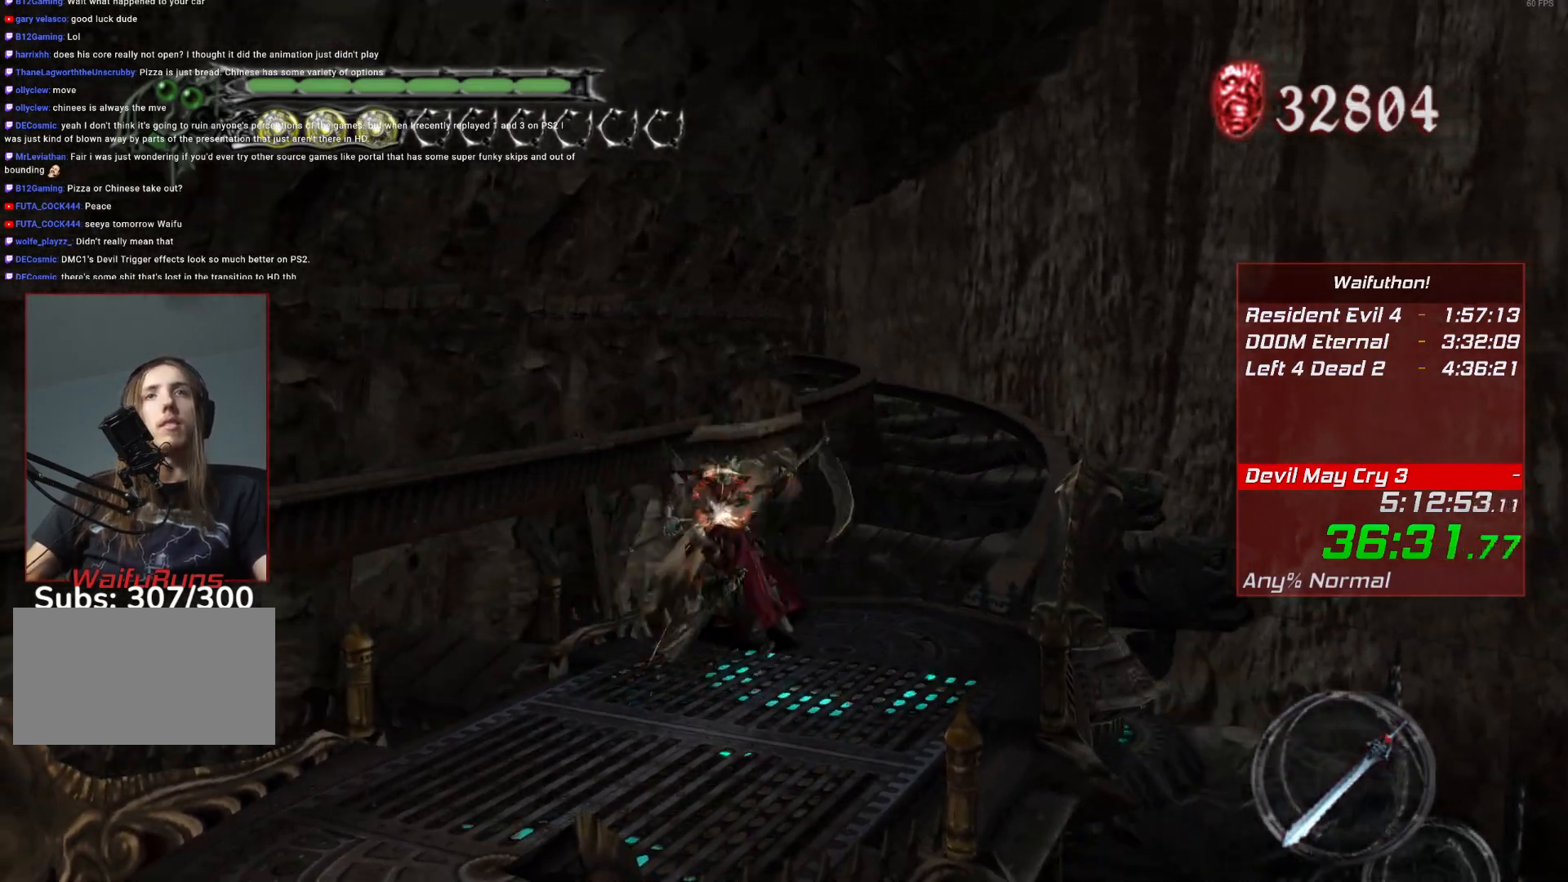
{"keys": [], "mouse": [], "events": []}
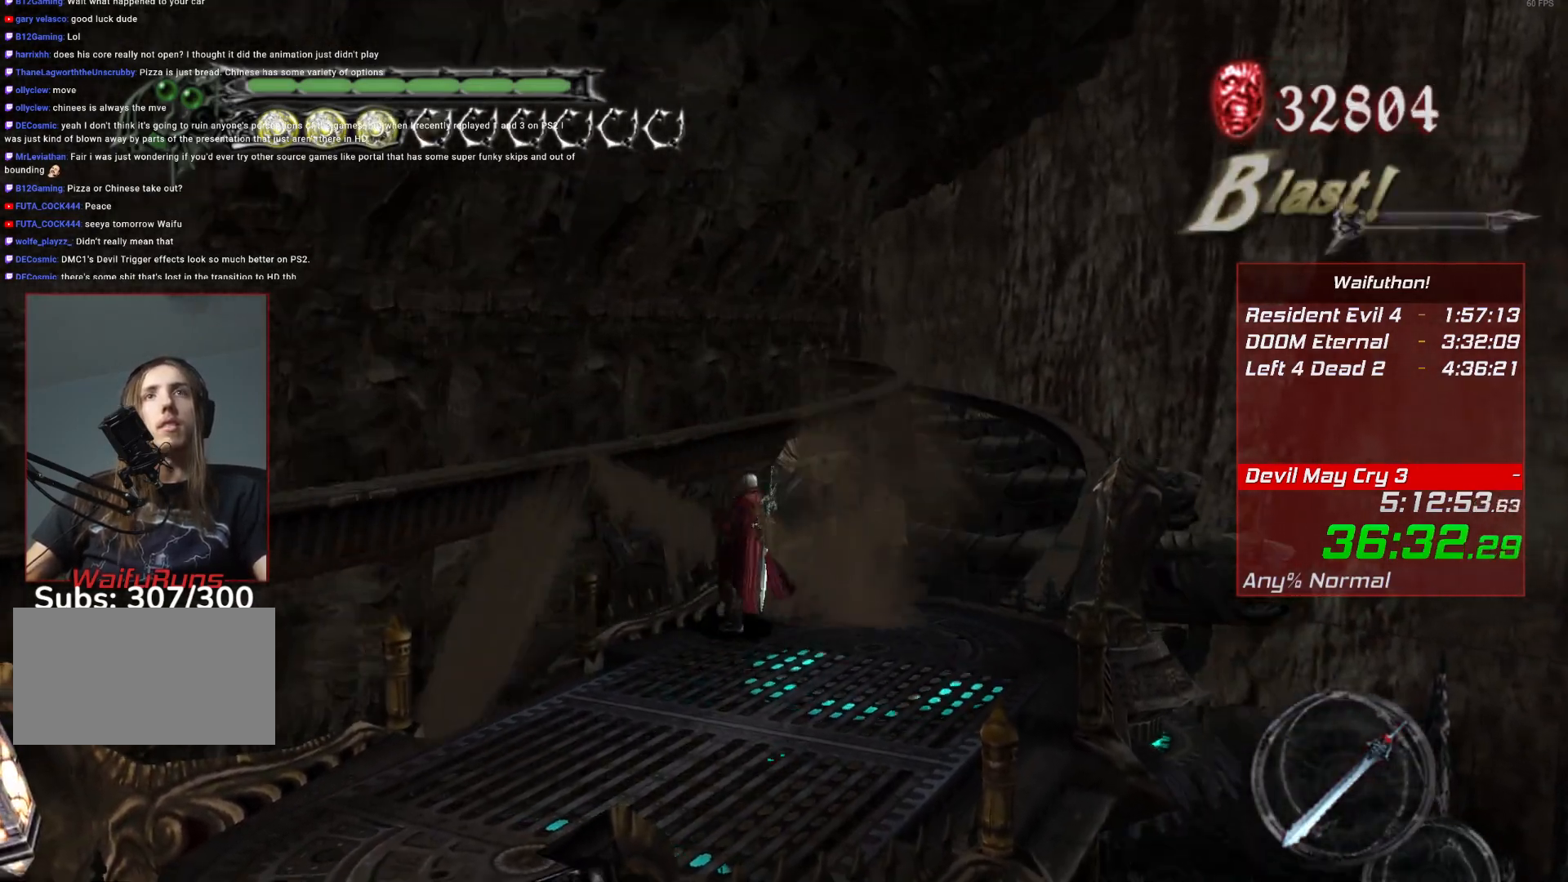
{"keys": [], "mouse": [], "events": []}
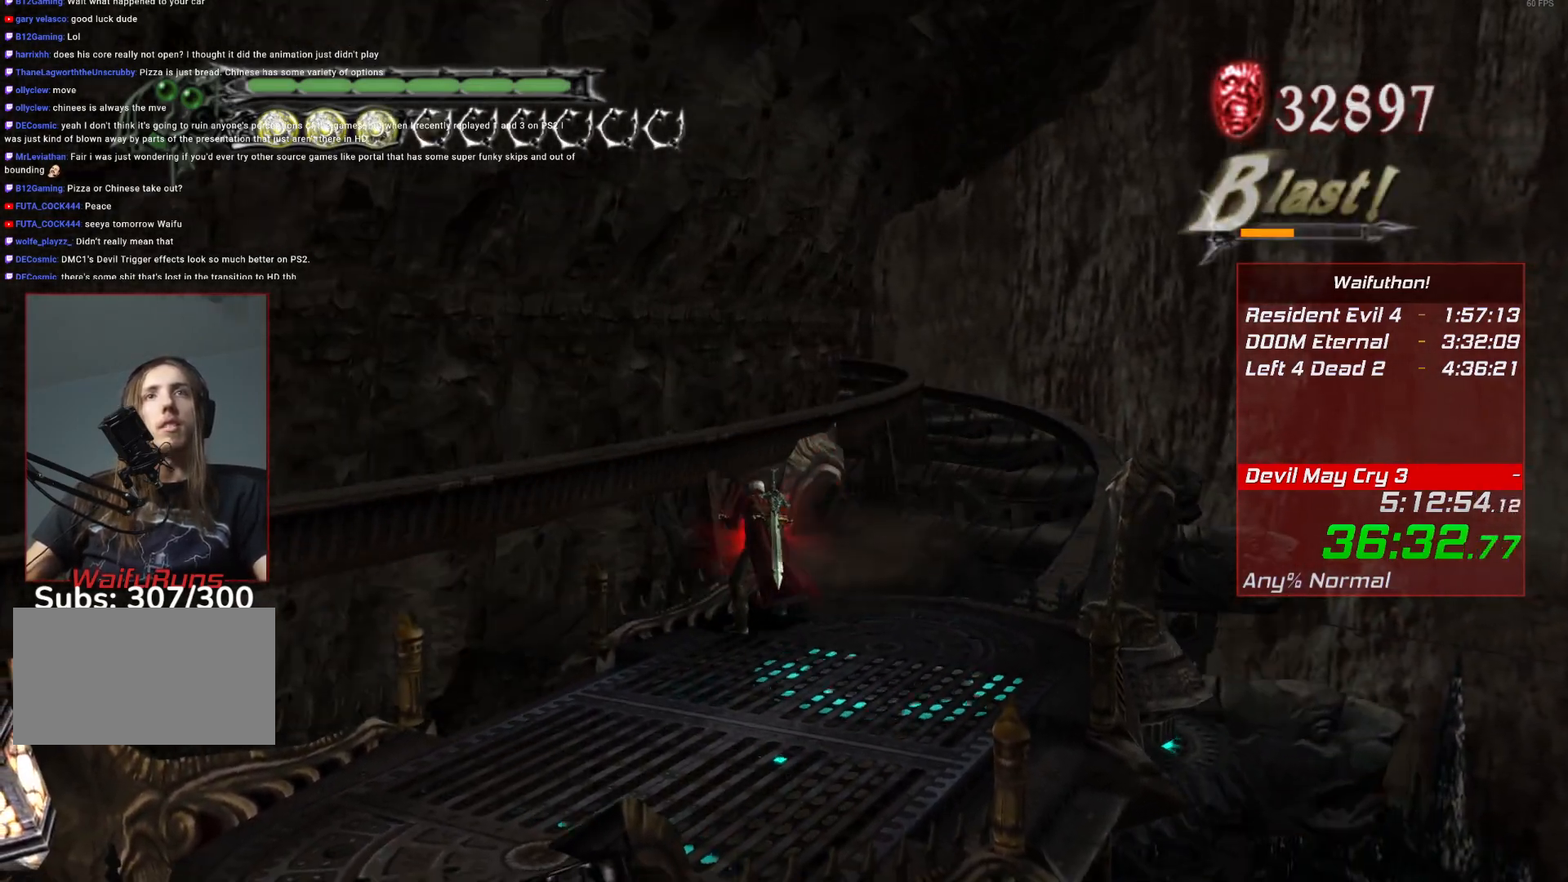
{"keys": [], "mouse": [], "events": []}
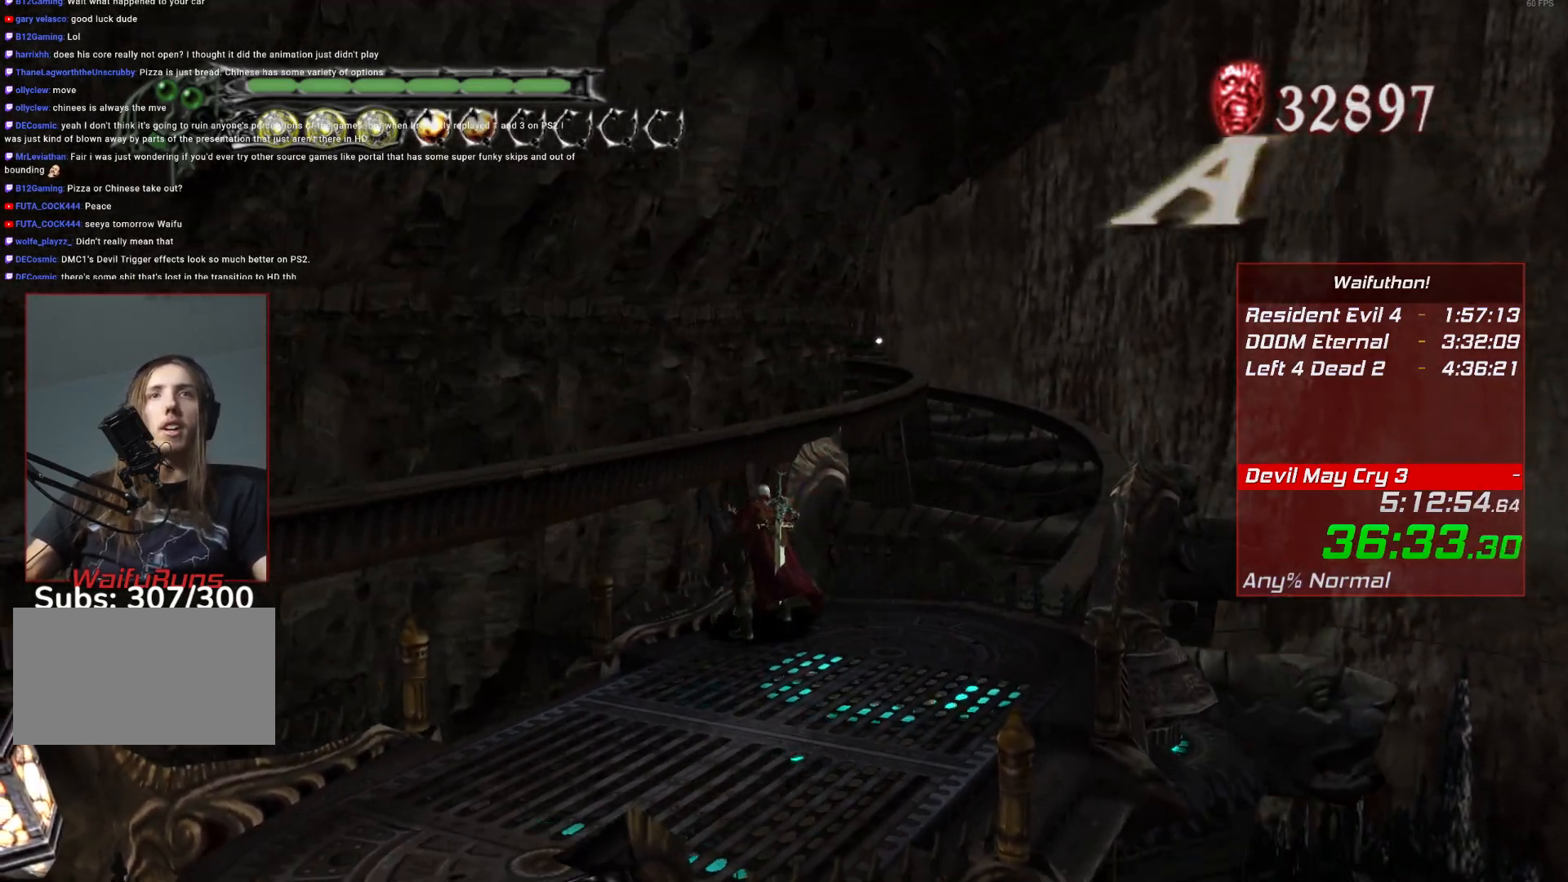
{"keys": [], "mouse": [], "events": []}
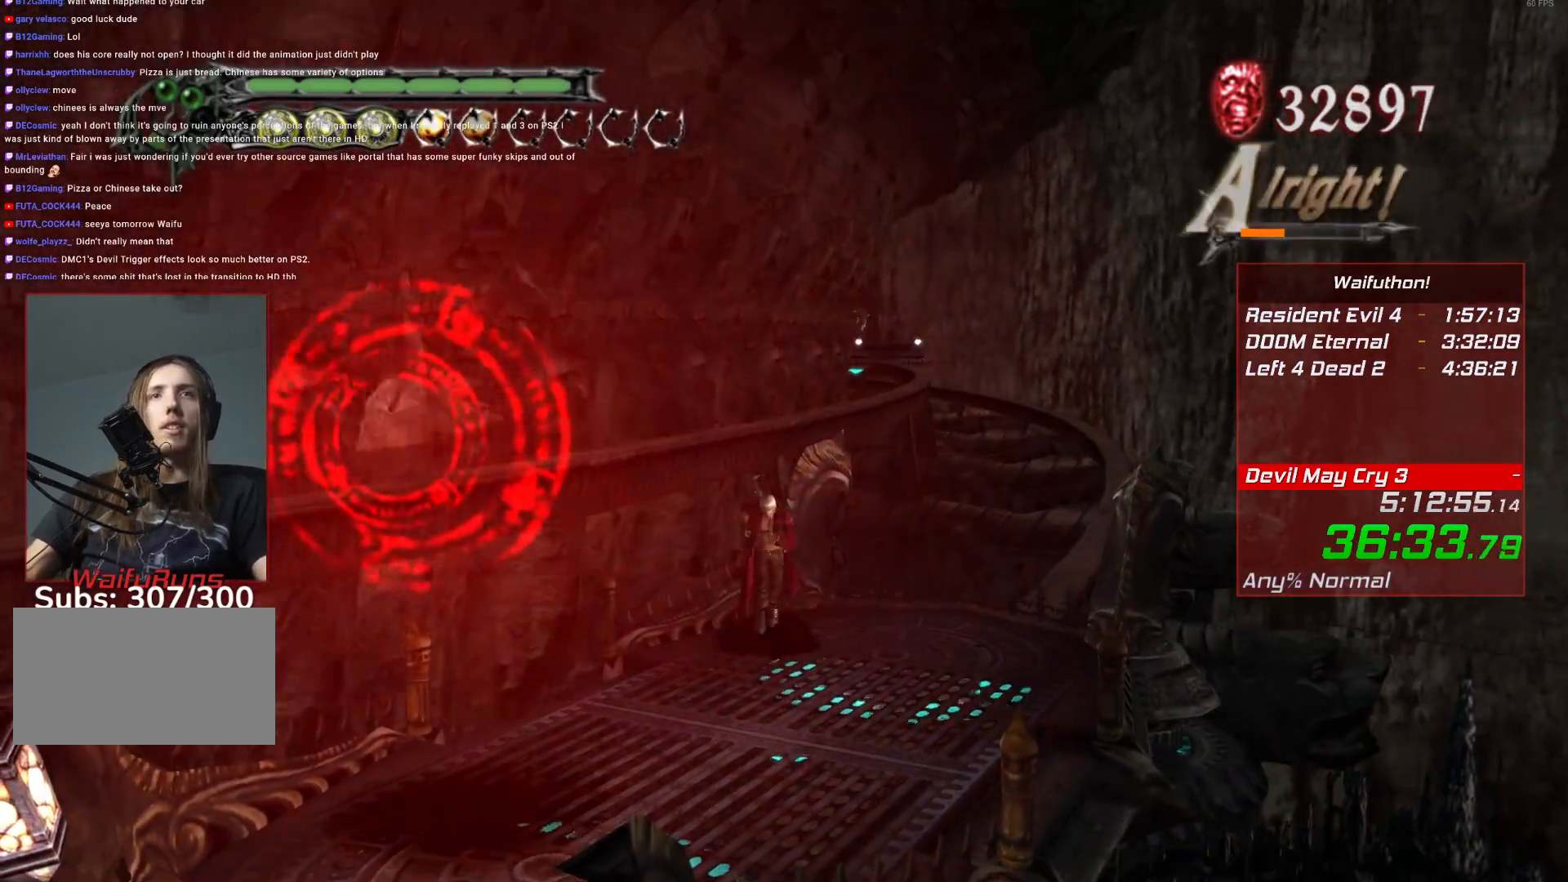
{"keys": [], "mouse": [], "events": []}